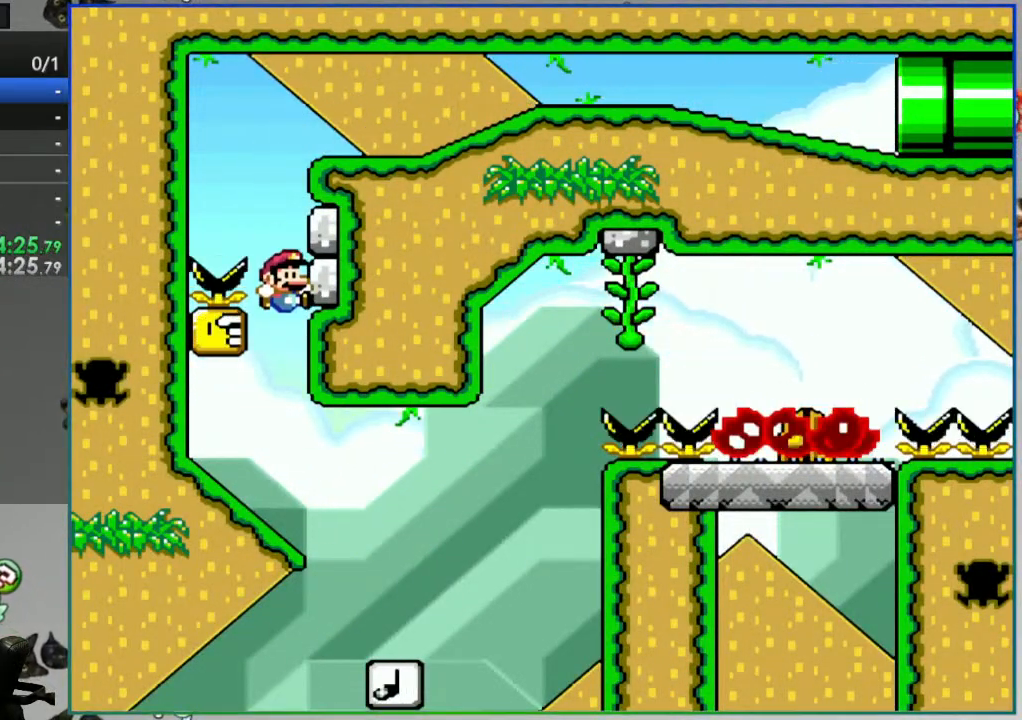
Gameplay with a controller (Nintendo layout); each line is a JSON object with the inputs held at the frame after it. "events" lists button and stick changes between this image and that frame as [ms after this image, input, new state], when the widget could be followed in between. Not read: DPAD_DOWN L3 R3.
{"buttons": ["B", "Y", "DPAD_LEFT"], "events": [[17, "DPAD_LEFT", "down"], [367, "B", "down"]]}
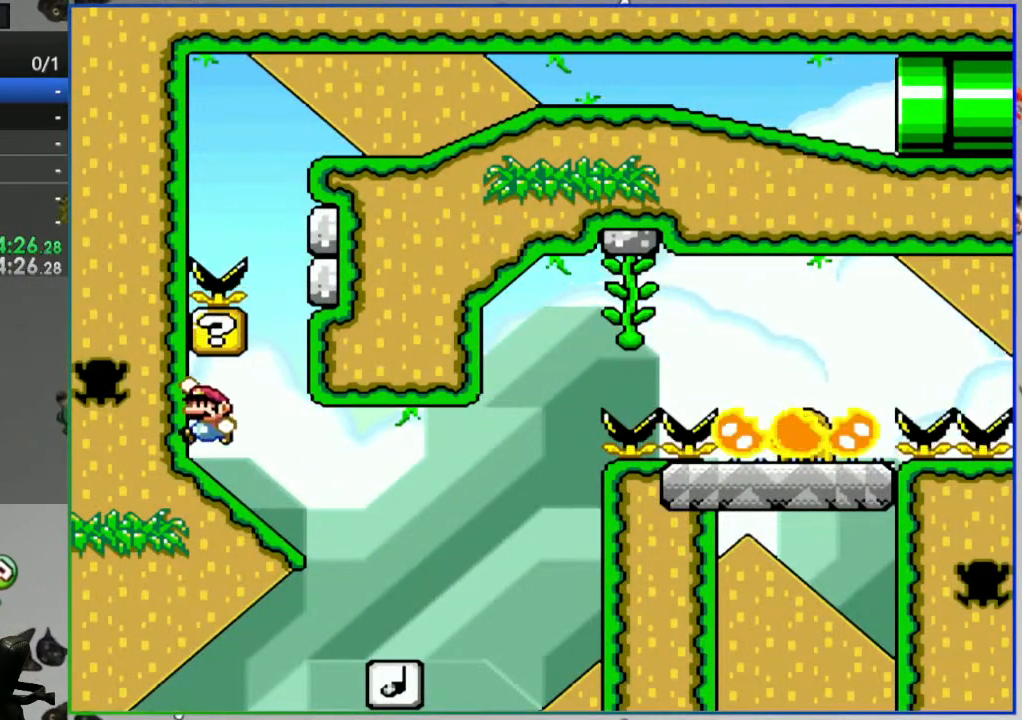
{"buttons": ["B", "Y", "DPAD_LEFT"], "events": []}
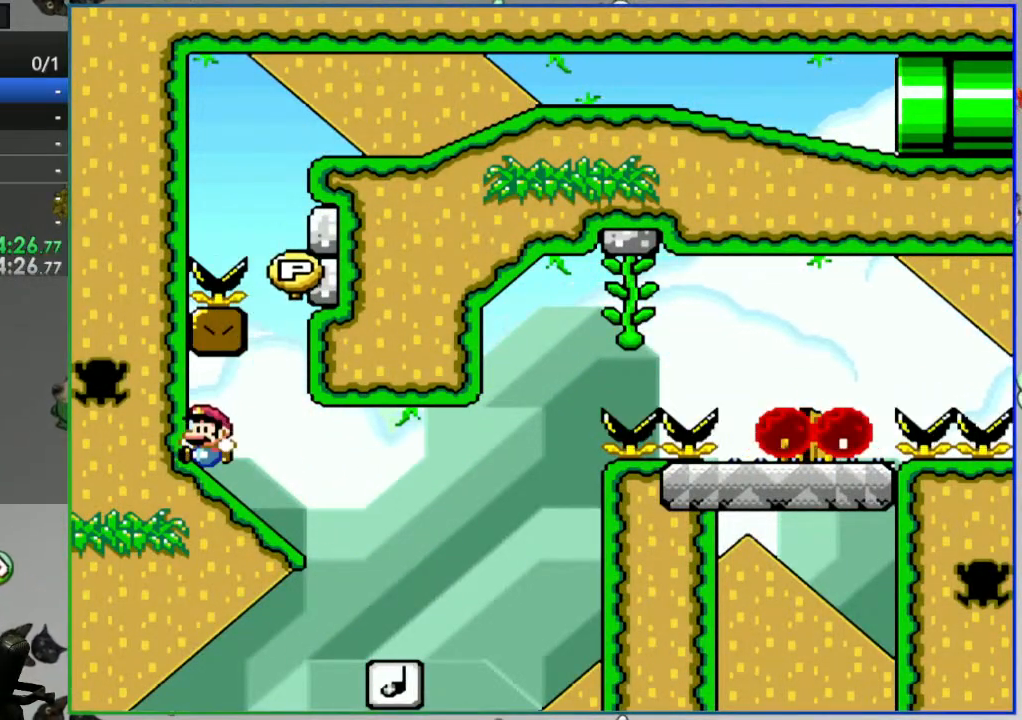
{"buttons": ["B", "Y"], "events": [[67, "DPAD_LEFT", "up"]]}
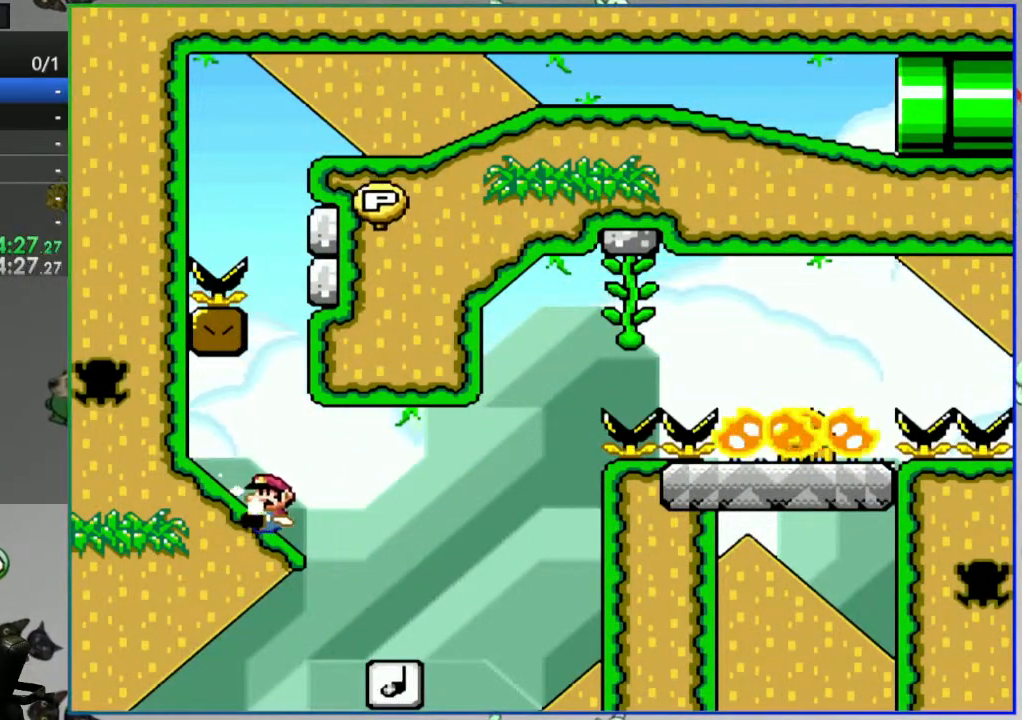
{"buttons": ["B", "Y"], "events": []}
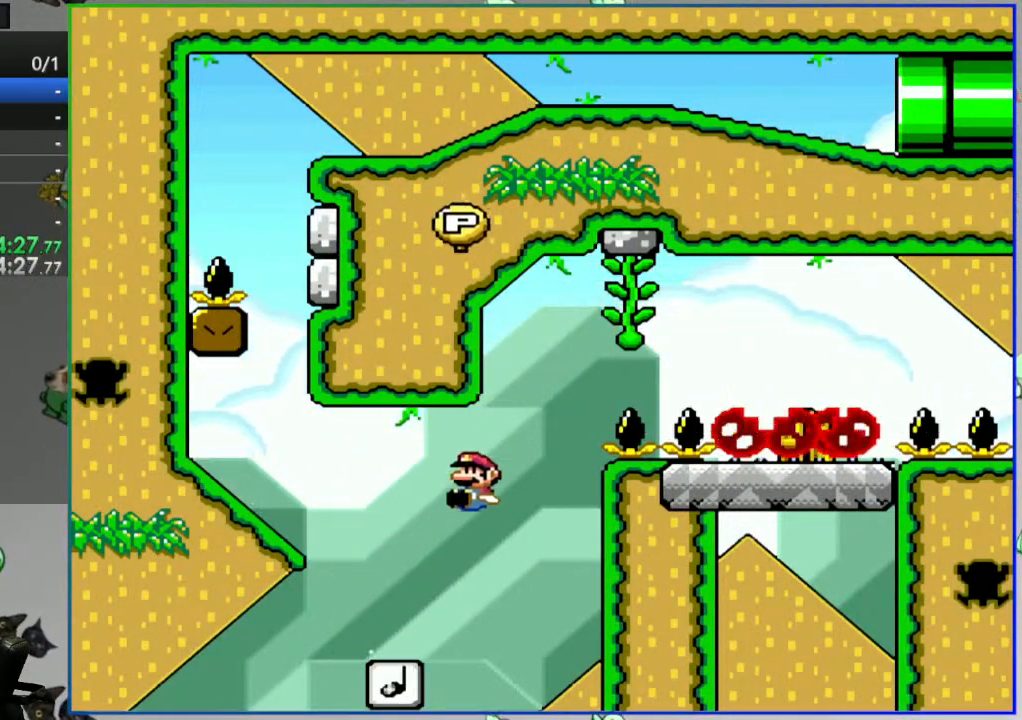
{"buttons": ["B", "Y"], "events": [[250, "DPAD_UP", "down"], [433, "DPAD_UP", "up"]]}
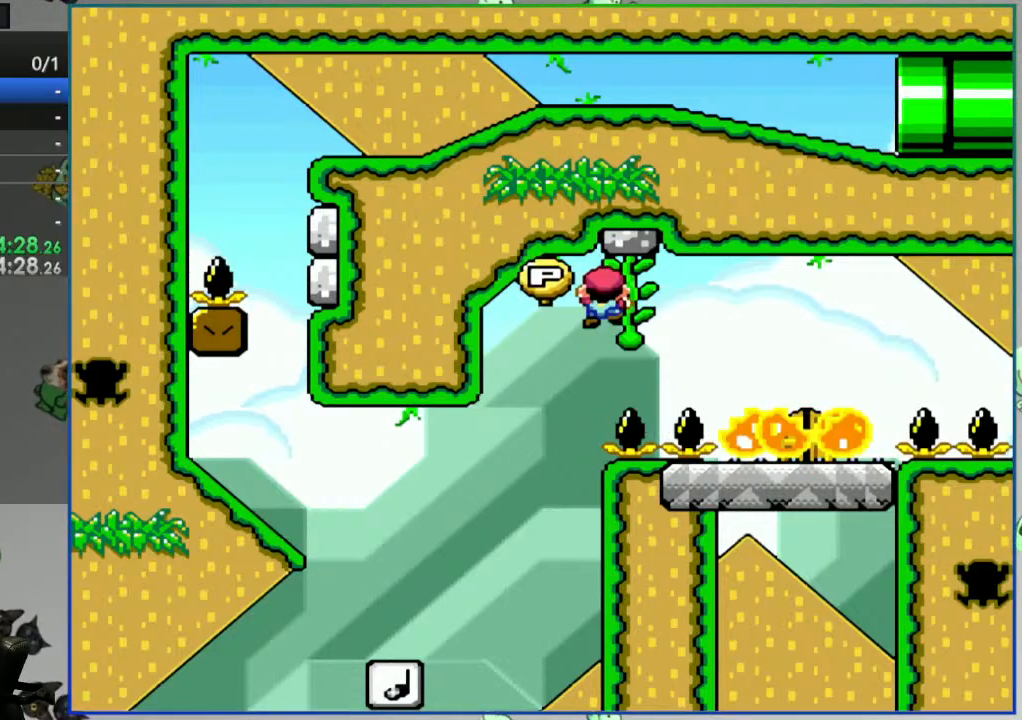
{"buttons": ["B", "Y"], "events": []}
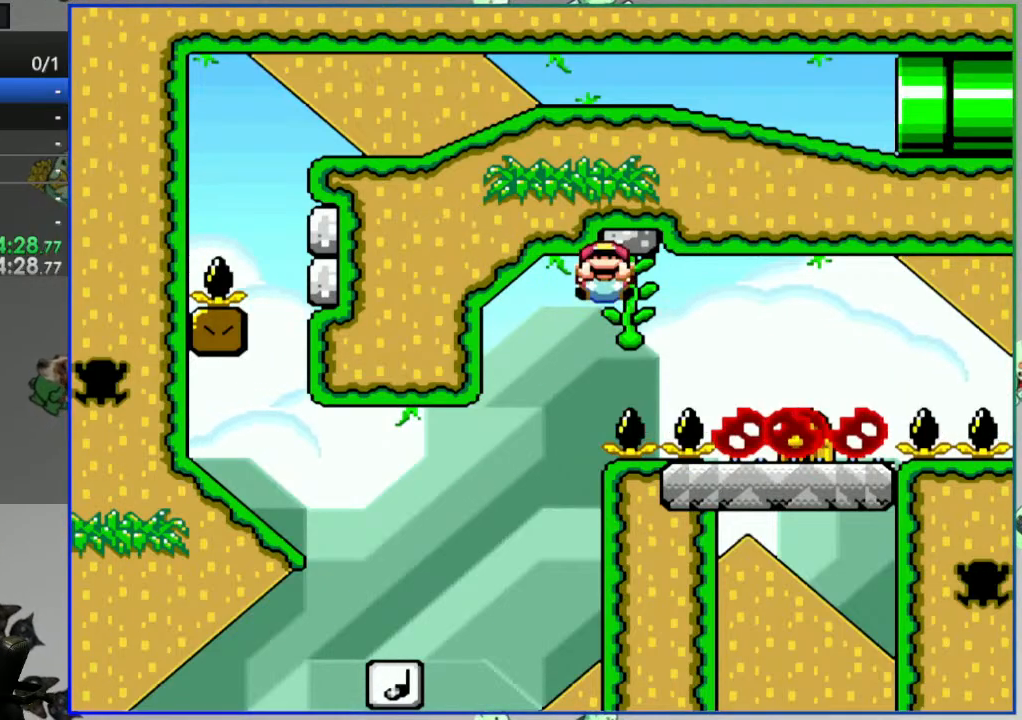
{"buttons": ["B", "Y", "DPAD_RIGHT"], "events": [[83, "DPAD_RIGHT", "down"]]}
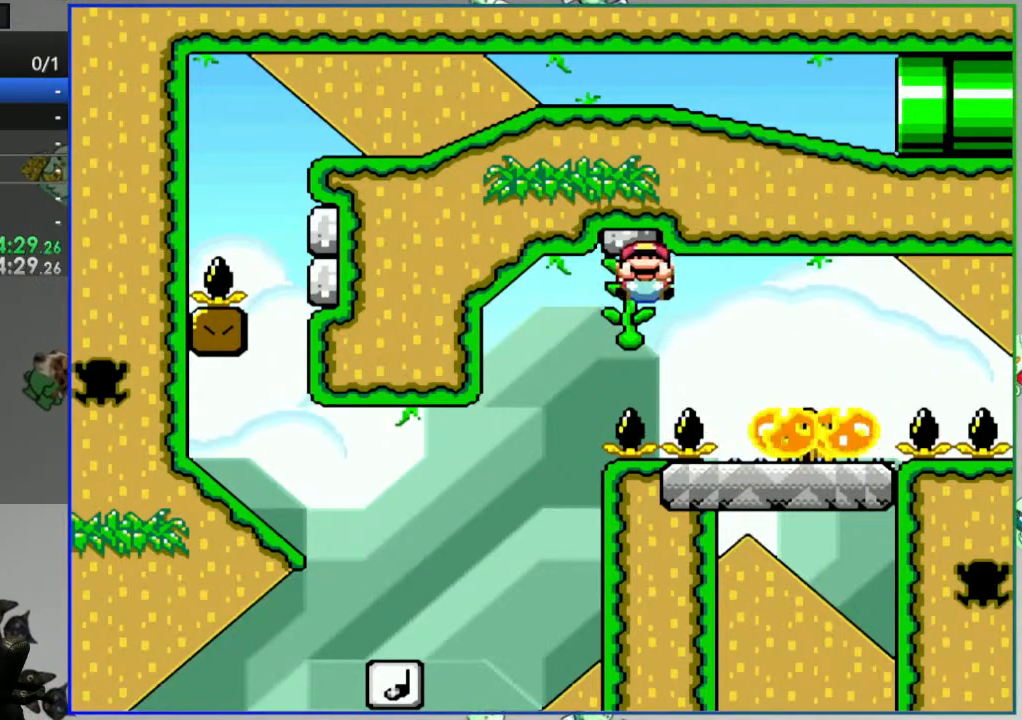
{"buttons": ["B", "Y"], "events": [[350, "DPAD_RIGHT", "up"]]}
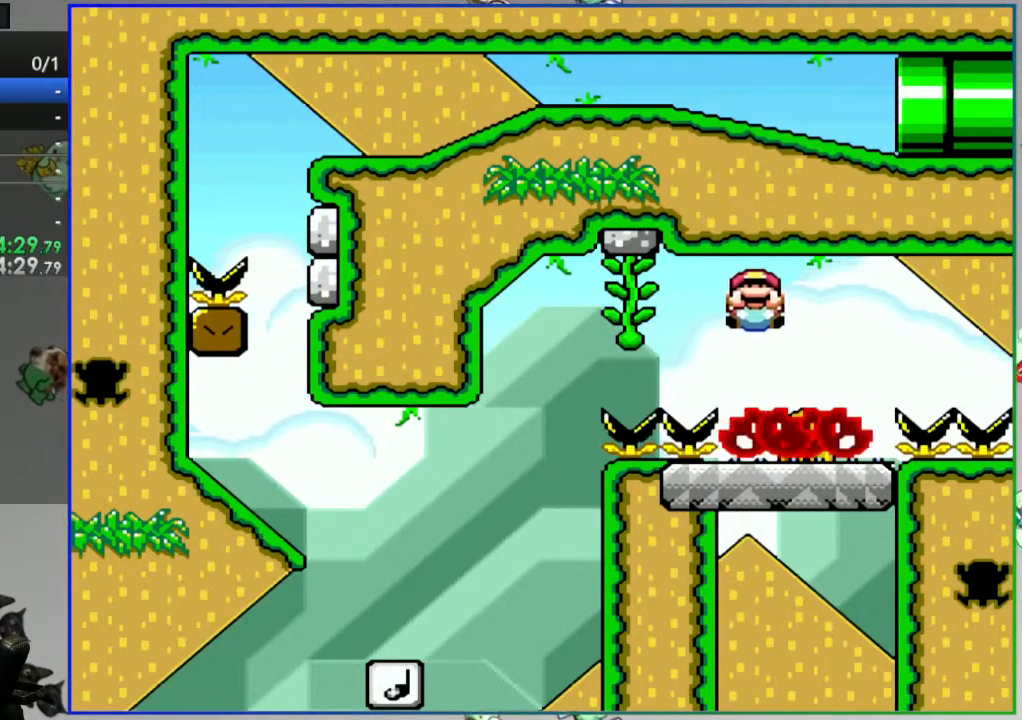
{"buttons": [], "events": [[167, "DPAD_RIGHT", "down"], [283, "DPAD_RIGHT", "up"], [417, "B", "up"], [450, "Y", "up"]]}
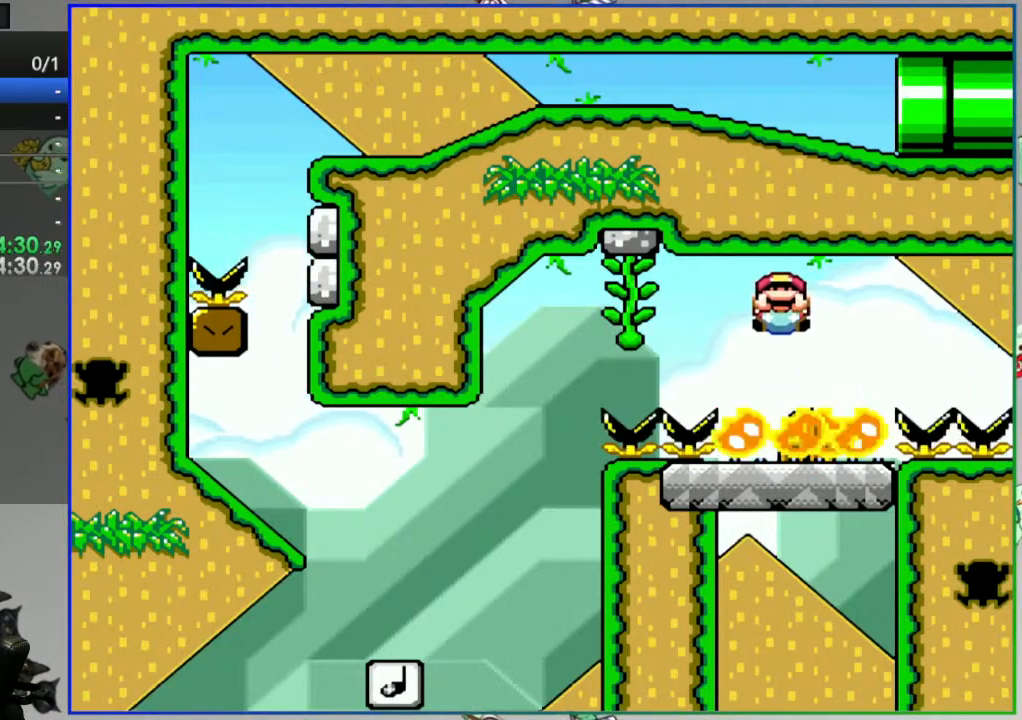
{"buttons": [], "events": []}
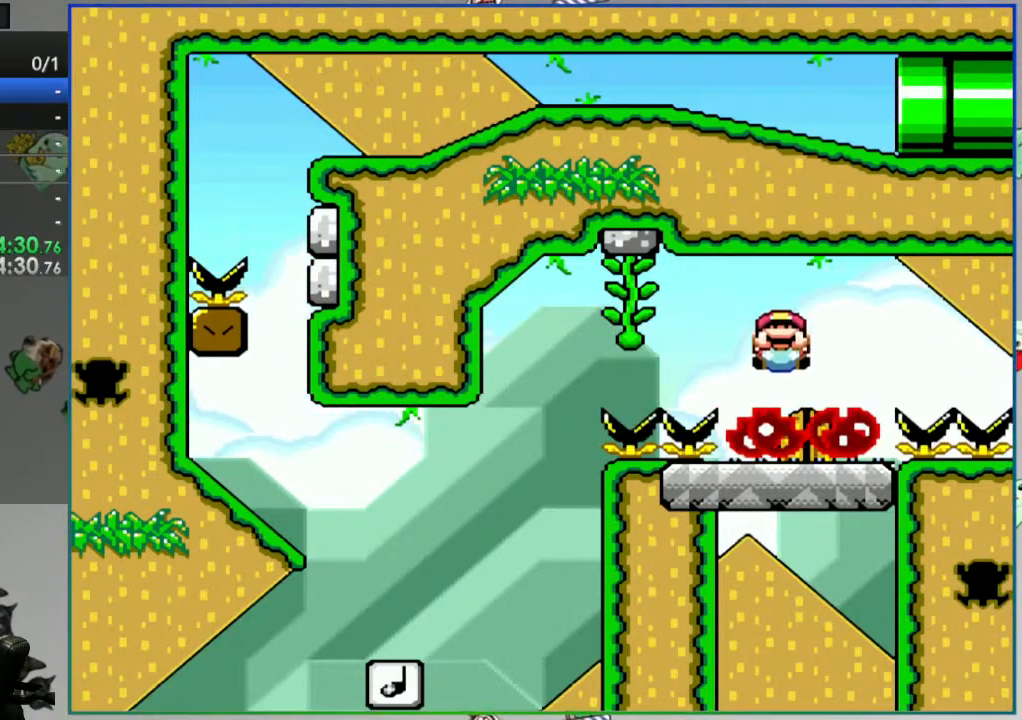
{"buttons": [], "events": []}
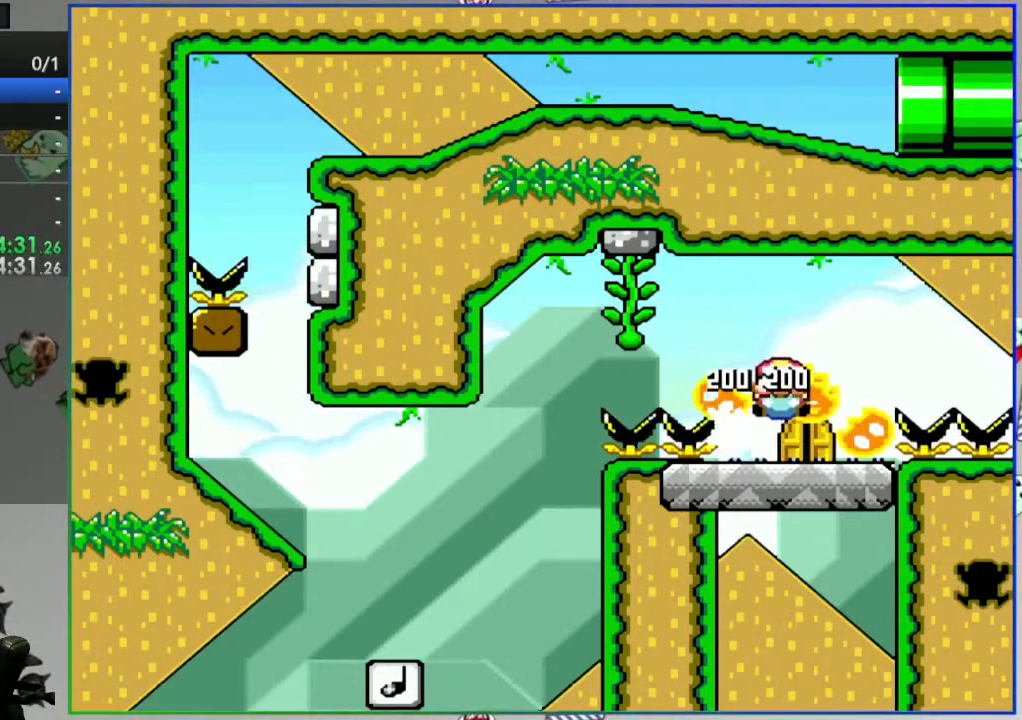
{"buttons": [], "events": [[233, "DPAD_RIGHT", "down"], [333, "DPAD_RIGHT", "up"]]}
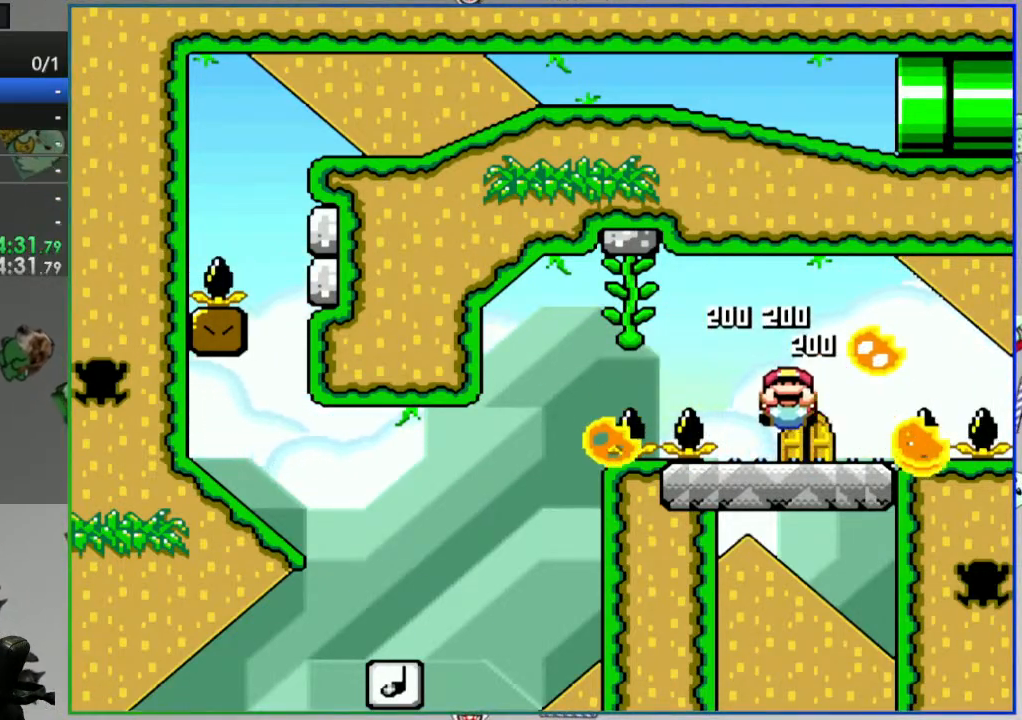
{"buttons": [], "events": [[267, "DPAD_RIGHT", "down"], [383, "DPAD_RIGHT", "up"]]}
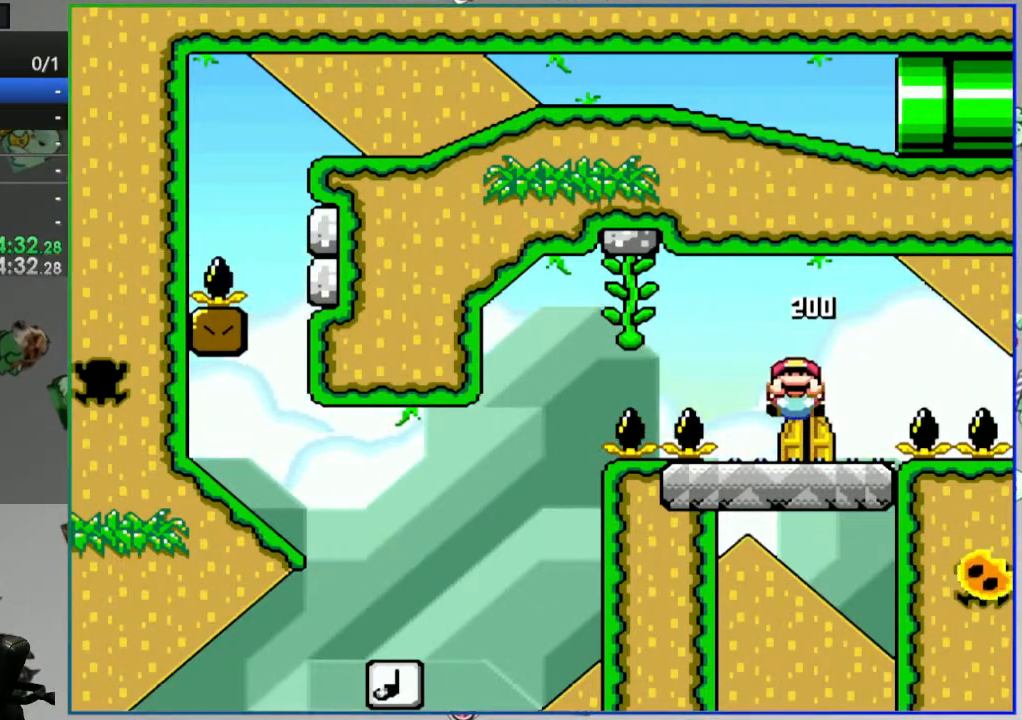
{"buttons": [], "events": []}
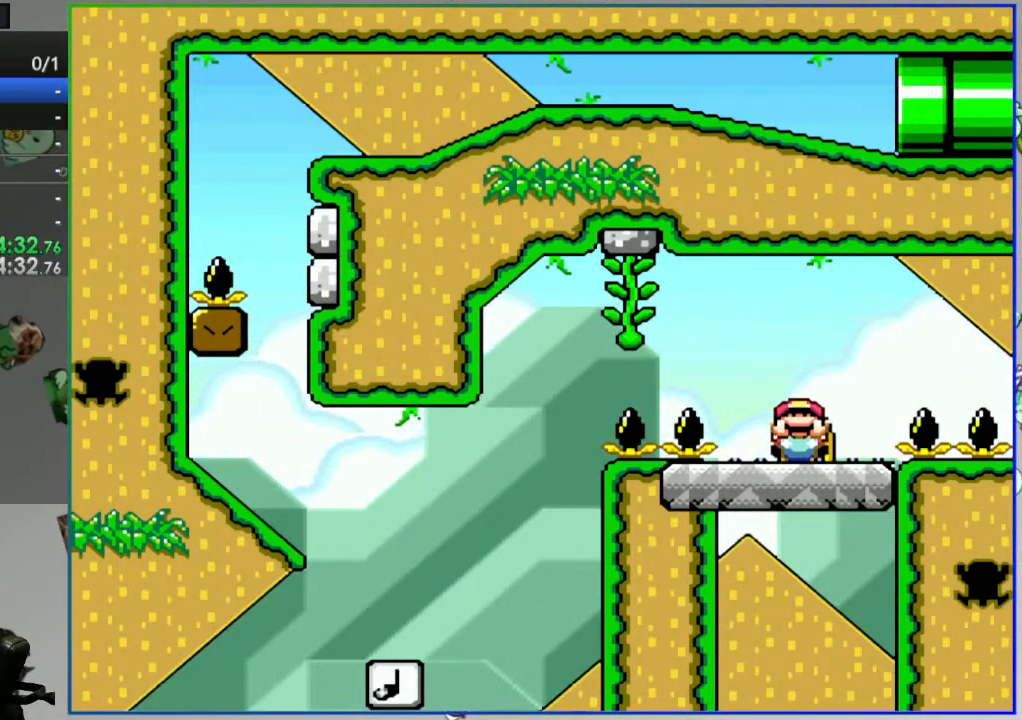
{"buttons": [], "events": [[17, "DPAD_UP", "down"], [200, "DPAD_UP", "up"]]}
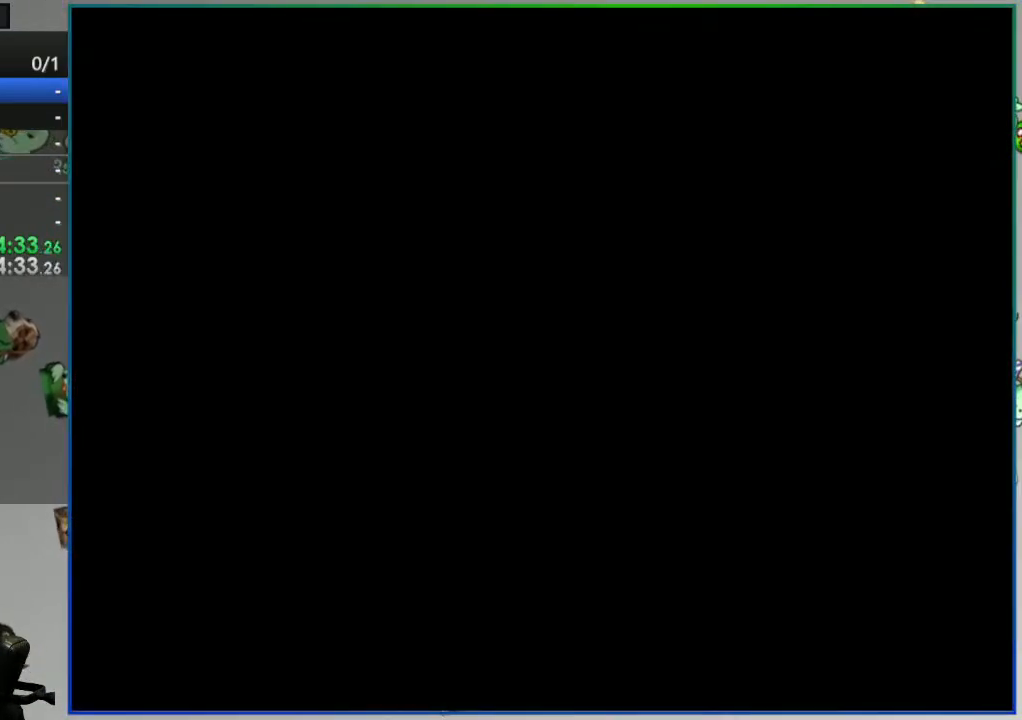
{"buttons": [], "events": []}
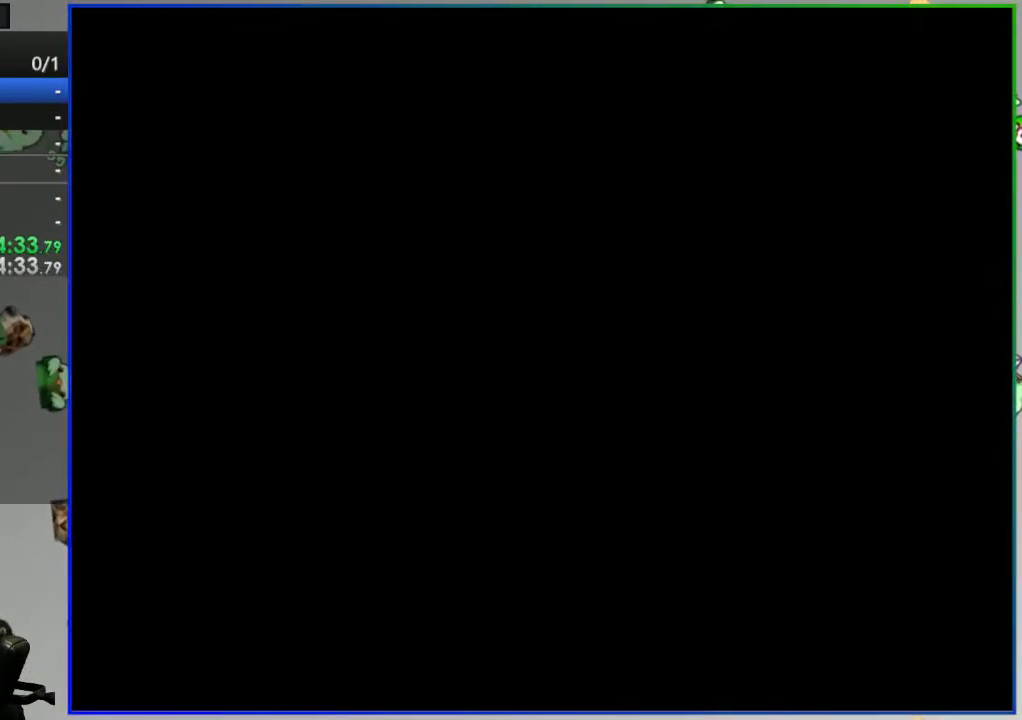
{"buttons": [], "events": []}
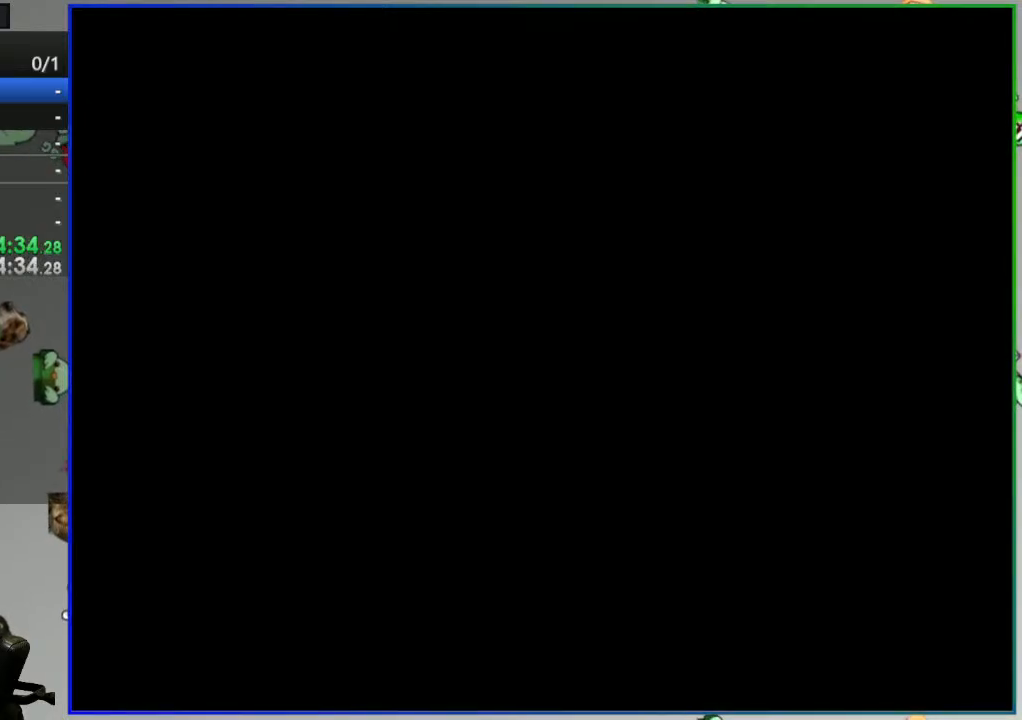
{"buttons": ["Y"], "events": [[133, "Y", "down"]]}
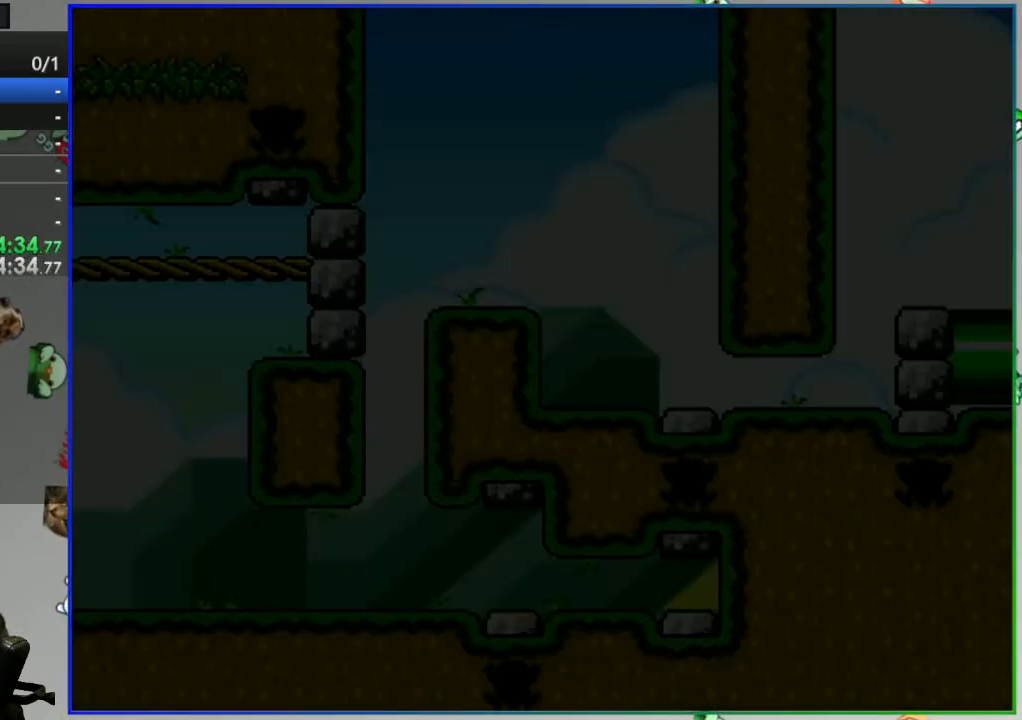
{"buttons": ["Y"], "events": []}
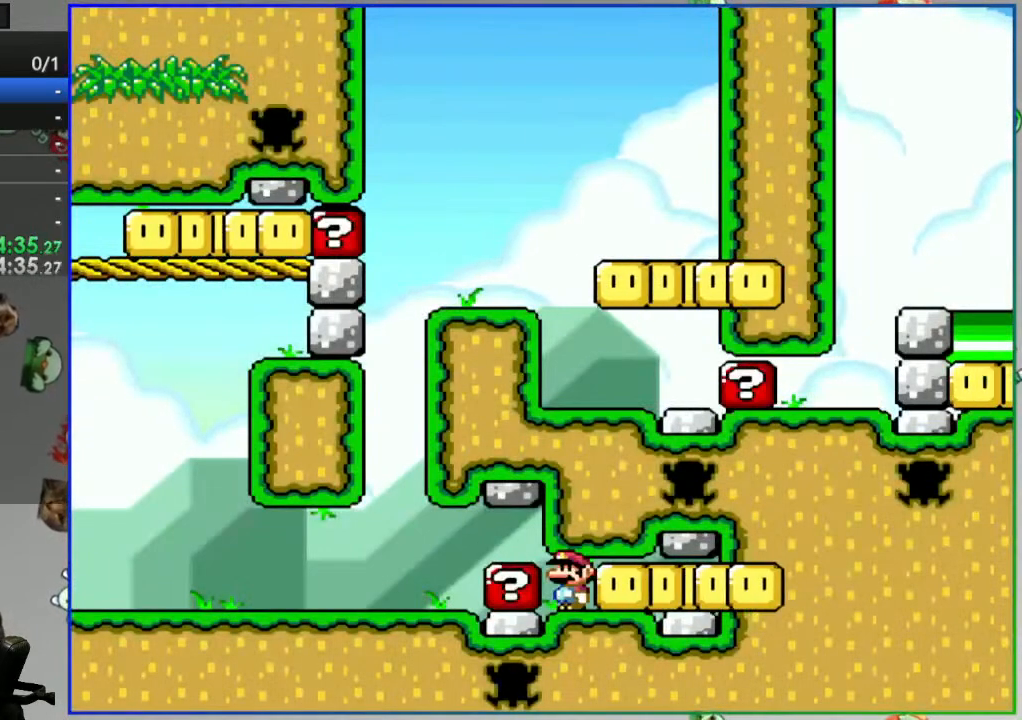
{"buttons": ["Y"], "events": []}
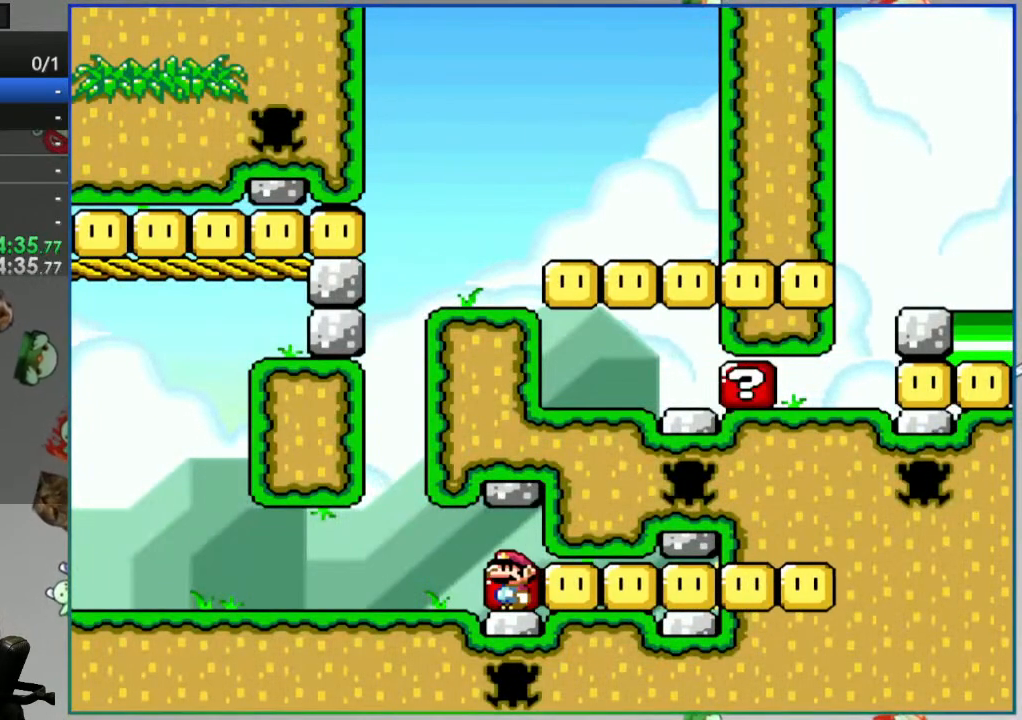
{"buttons": ["Y", "DPAD_LEFT"], "events": [[267, "DPAD_LEFT", "down"]]}
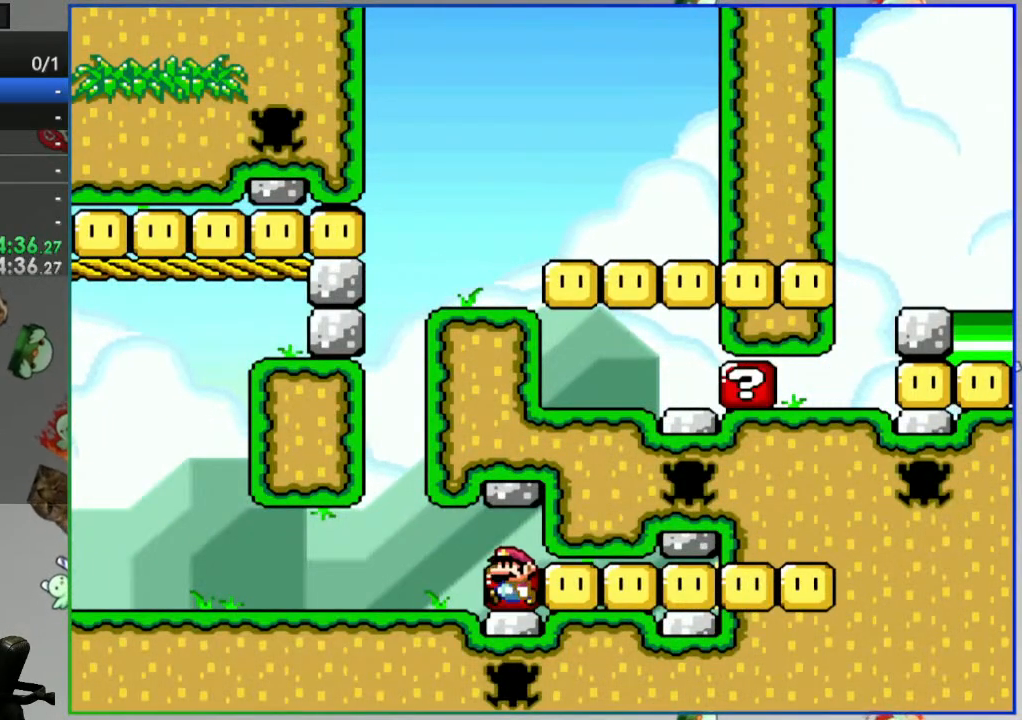
{"buttons": ["Y", "DPAD_LEFT"], "events": [[167, "B", "down"], [283, "B", "up"]]}
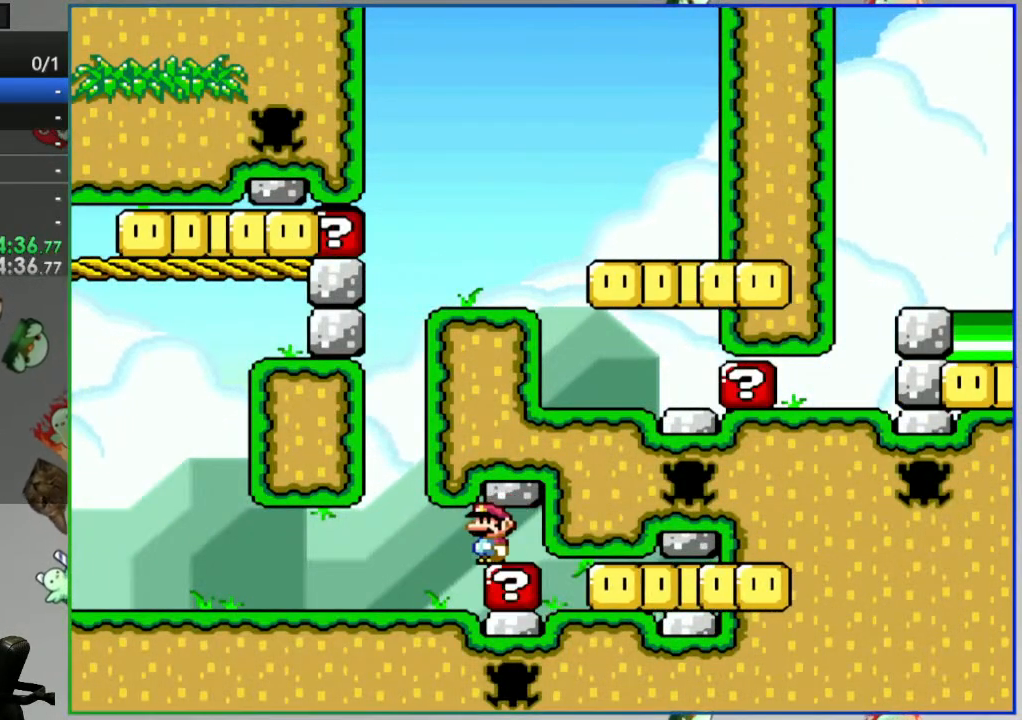
{"buttons": ["Y"], "events": [[100, "DPAD_LEFT", "up"], [233, "DPAD_RIGHT", "down"], [333, "DPAD_RIGHT", "up"]]}
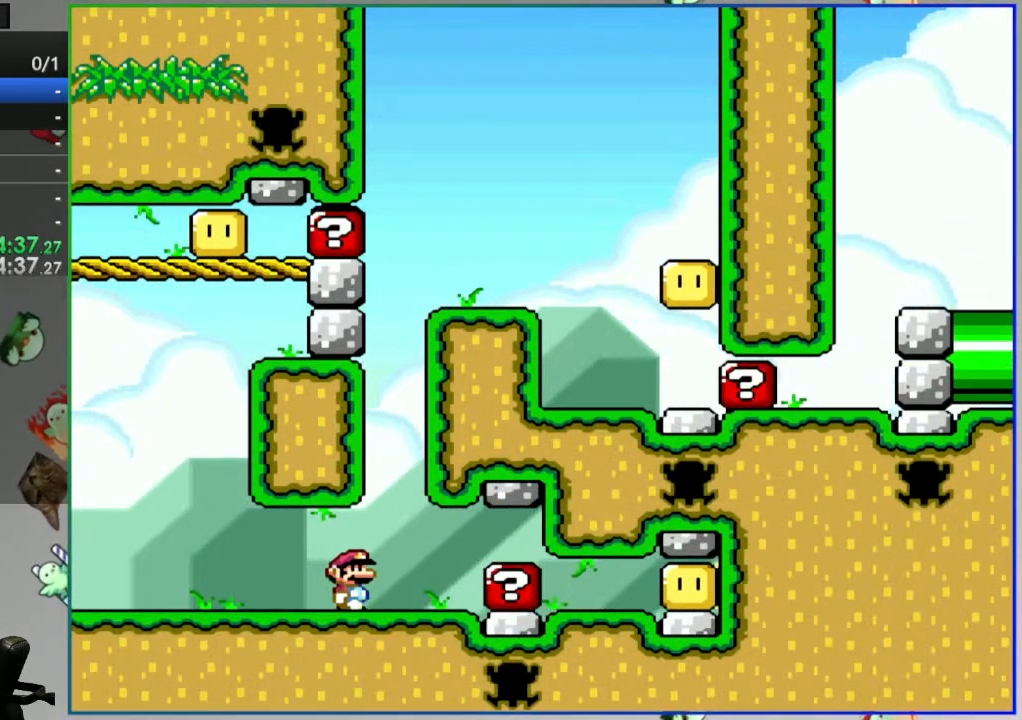
{"buttons": ["Y"], "events": []}
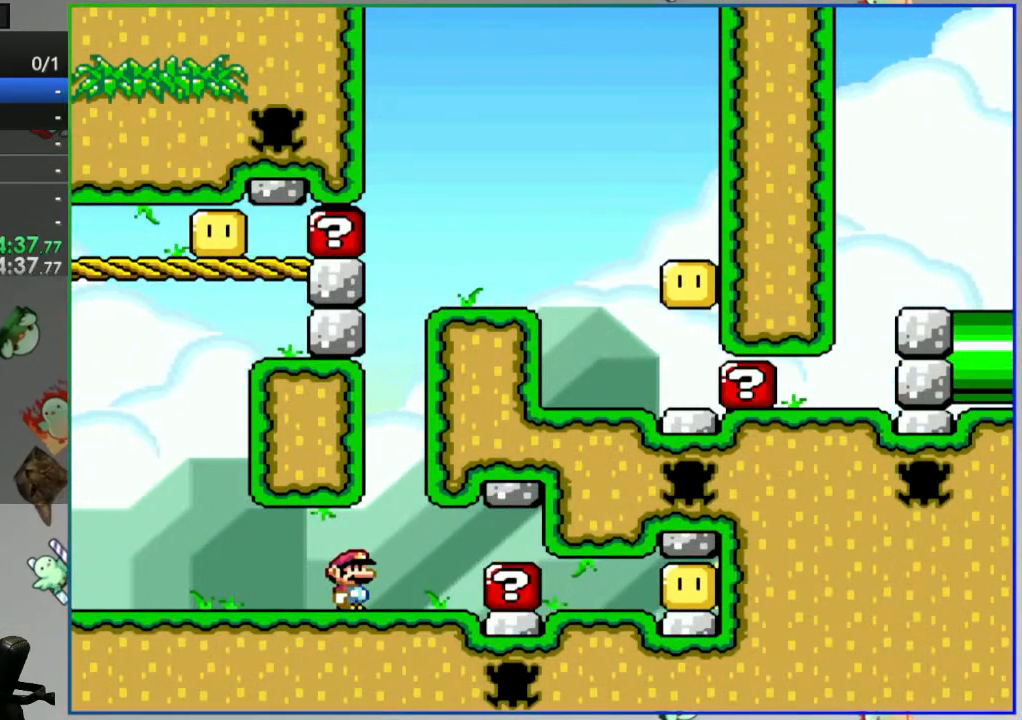
{"buttons": ["Y"], "events": []}
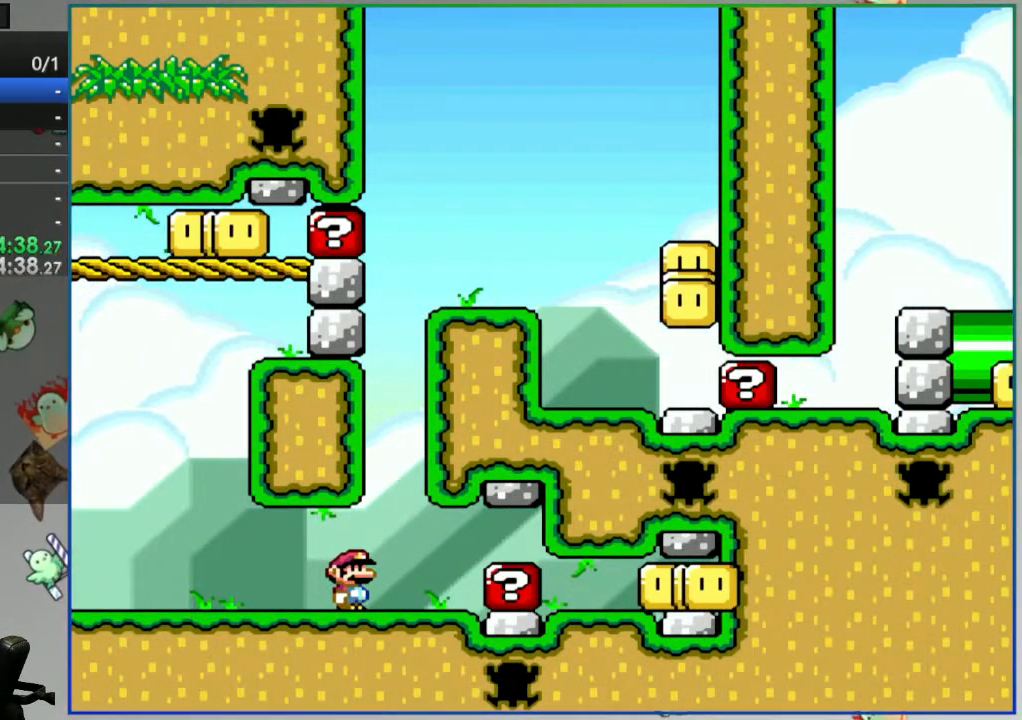
{"buttons": ["Y", "DPAD_LEFT"], "events": [[400, "DPAD_LEFT", "down"]]}